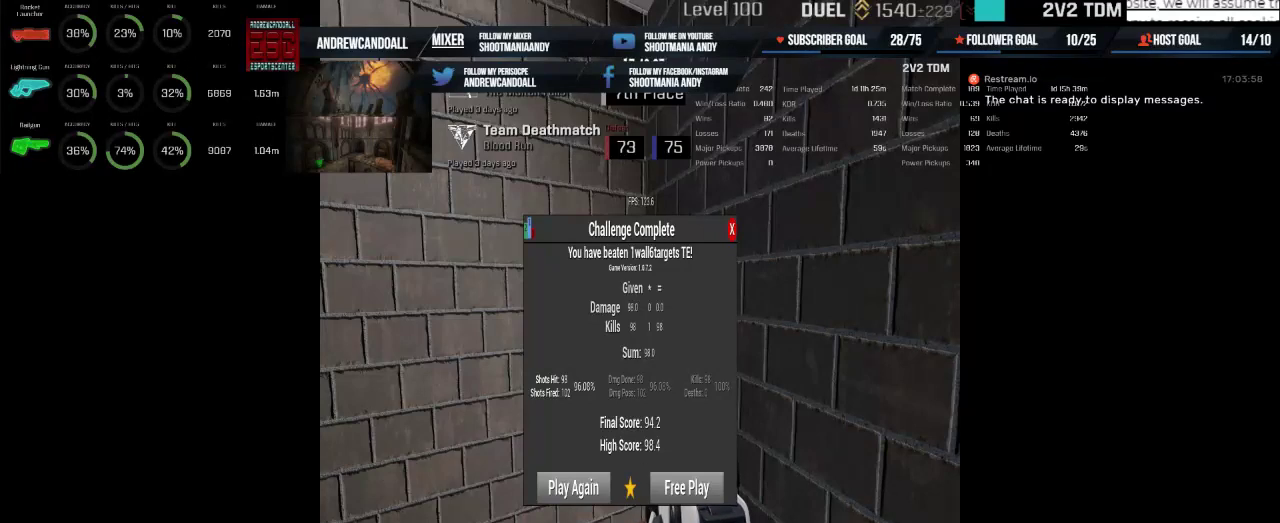
Gameplay with keyboard and mouse; each line is a JSON object with the keys and mouse buttons held at the frame after it. "events" lists presses ("down") and releases ("up") of "a", "alt", "backspace", "caps_lock", "ctrl", "d", "delete", "end", "home", "r", "s", "shift", "tab", "w", "mouse_left", "mouse_wheel", "mouse_right", "mouse_mb4" and "mouse_mb5" between this image and that frame as [ms after this image, input, new state], when the widget could be followed in between. "mouse_left", "mouse_wheel", "mouse_right", "mouse_mb4", "mouse_mb5" = the "left", "wheel", "right", "mb4", "mb5" buttons of the "mouse" list. No other keys are recorded. "wheel" means that the mouse wheel is clicked or scrolled. Not read: mouse_move.
{"keys": [], "mouse": [], "events": [[267, "mouse_left", "down"], [333, "mouse_left", "up"]]}
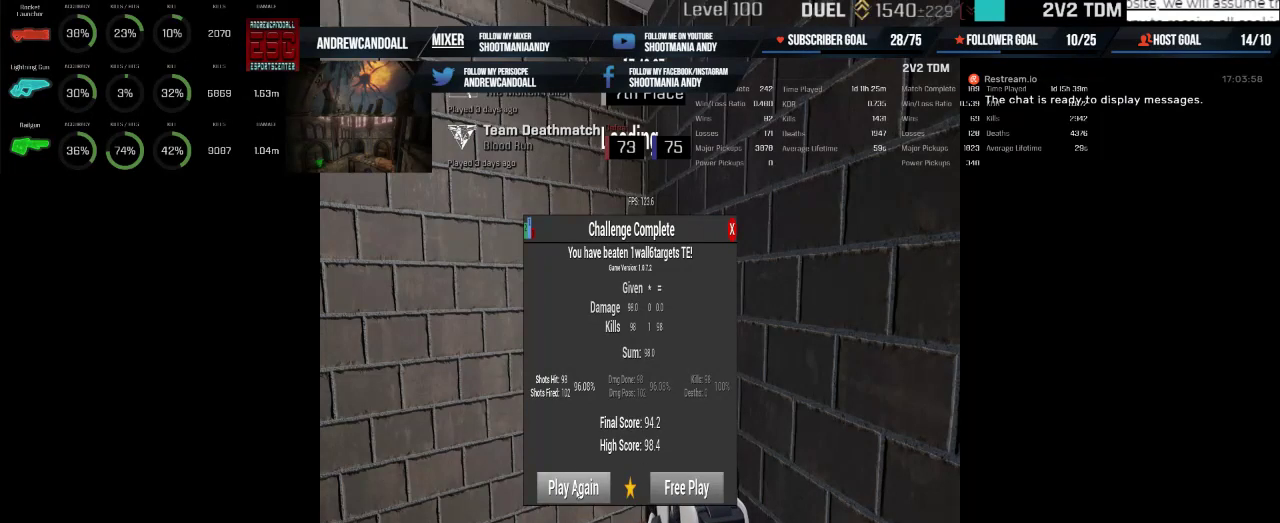
{"keys": [], "mouse": [], "events": []}
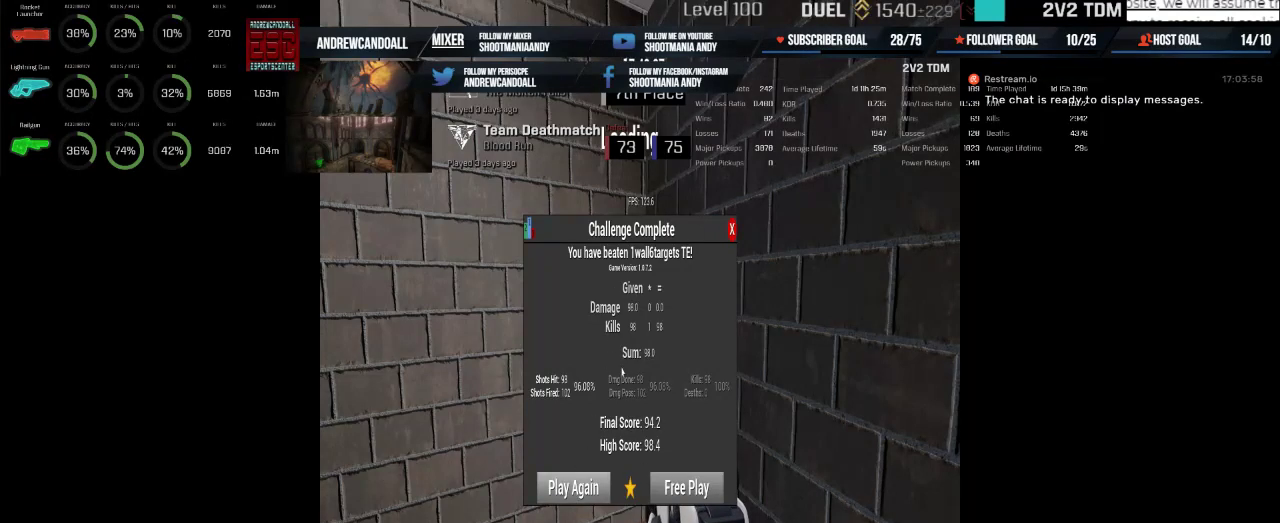
{"keys": [], "mouse": [], "events": []}
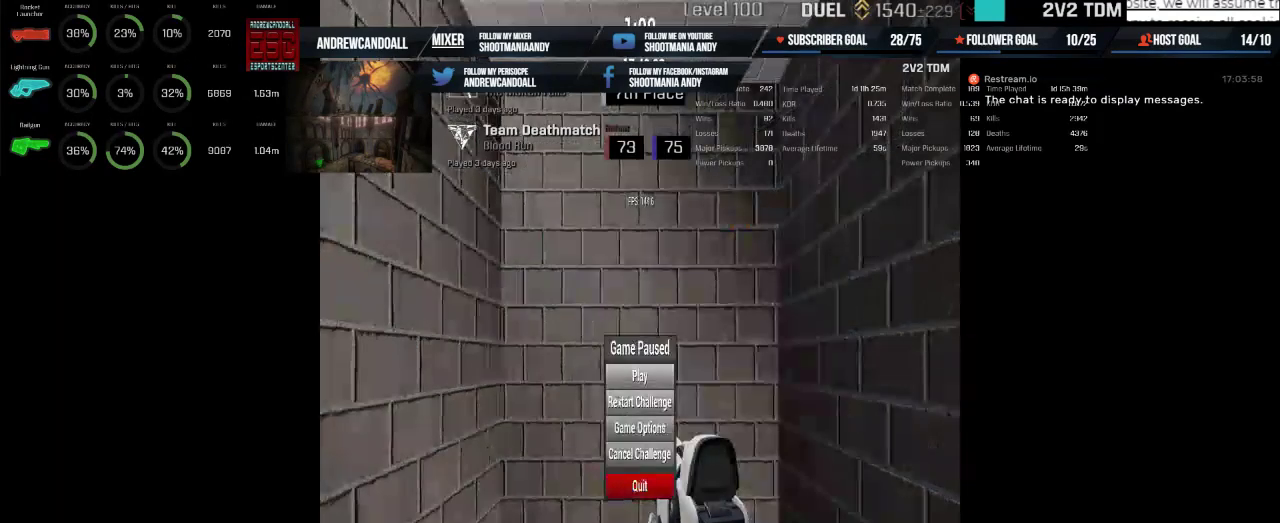
{"keys": [], "mouse": [], "events": [[167, "mouse_left", "down"], [317, "mouse_left", "up"]]}
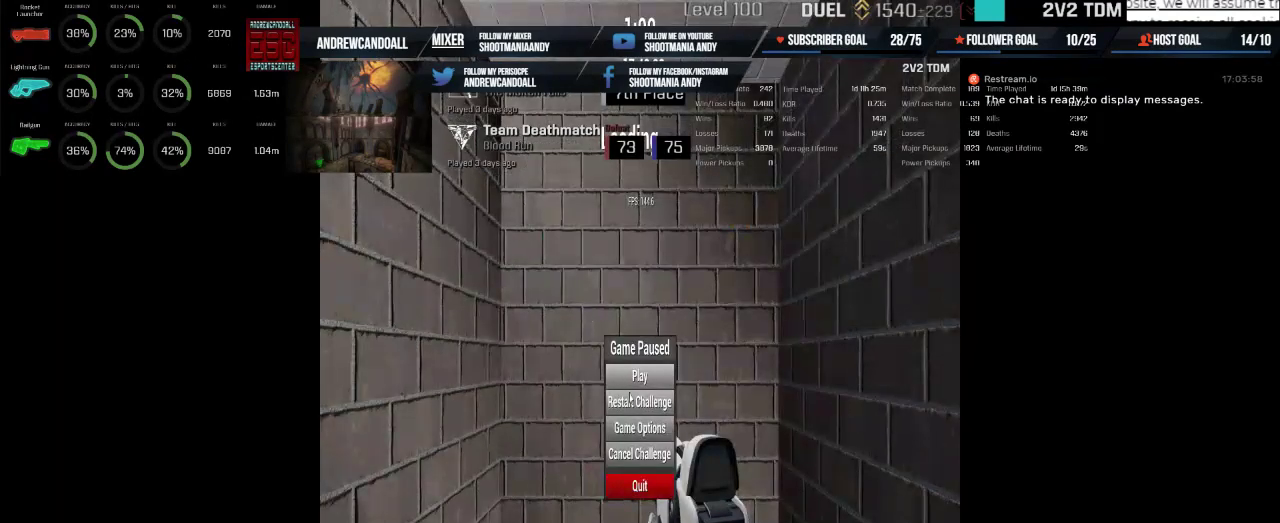
{"keys": [], "mouse": [], "events": [[217, "mouse_left", "down"], [317, "mouse_left", "up"]]}
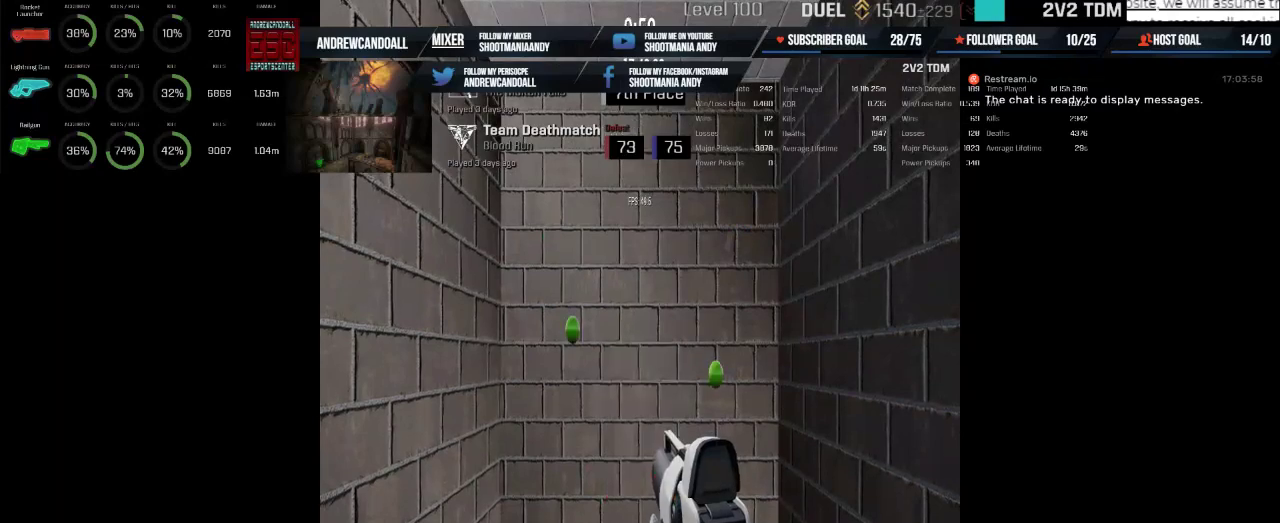
{"keys": [], "mouse": [], "events": []}
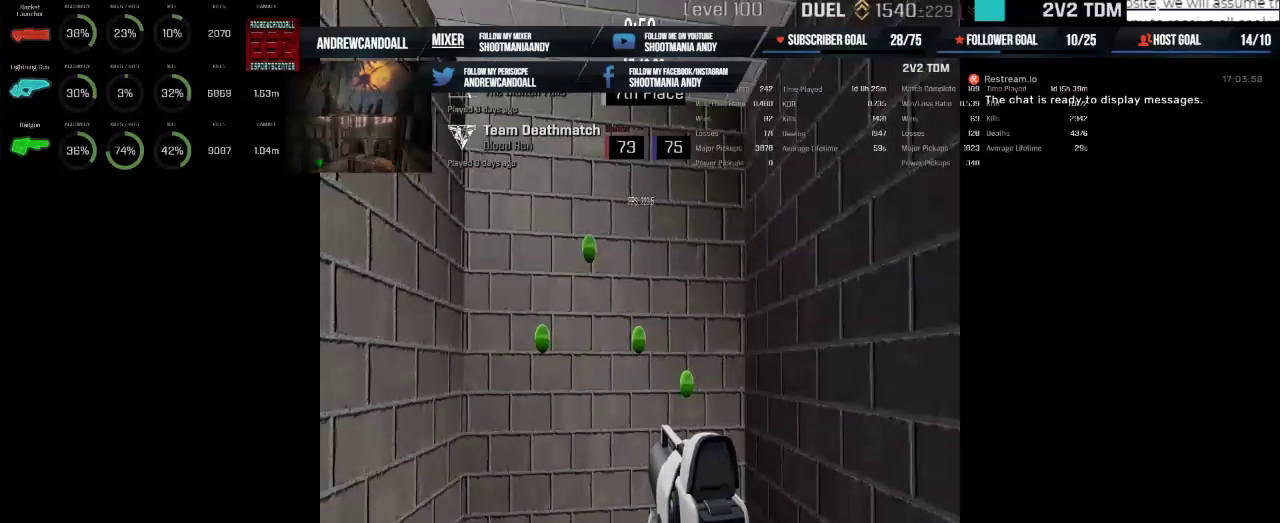
{"keys": [], "mouse": [], "events": [[317, "mouse_left", "down"], [433, "mouse_left", "up"]]}
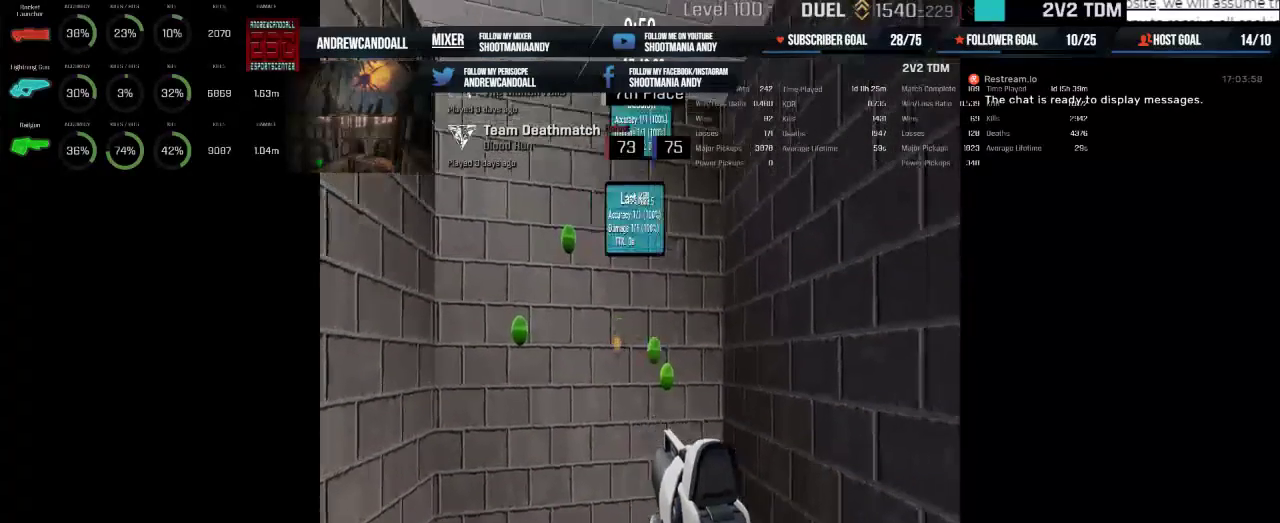
{"keys": [], "mouse": ["left"], "events": [[417, "mouse_left", "down"]]}
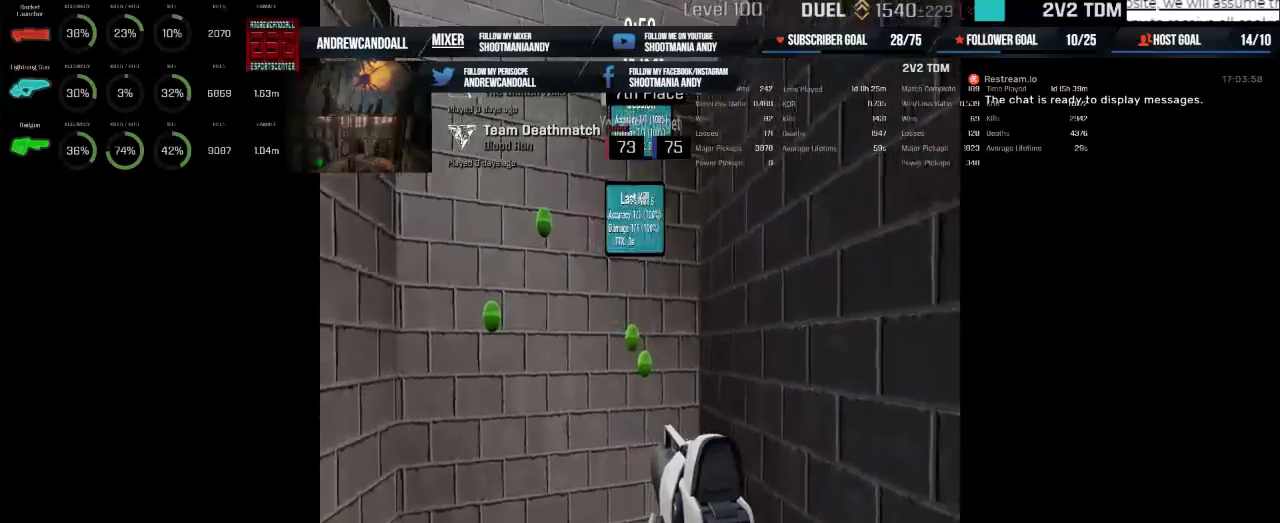
{"keys": [], "mouse": [], "events": [[67, "mouse_left", "up"], [250, "mouse_left", "down"], [333, "mouse_left", "up"]]}
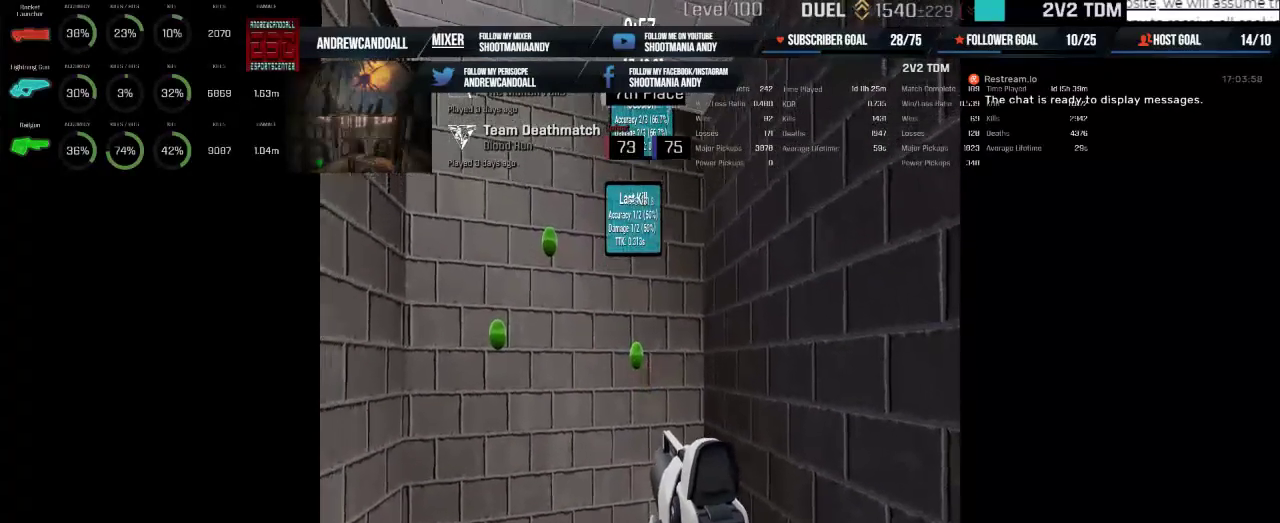
{"keys": [], "mouse": [], "events": [[67, "mouse_left", "down"], [167, "mouse_left", "up"]]}
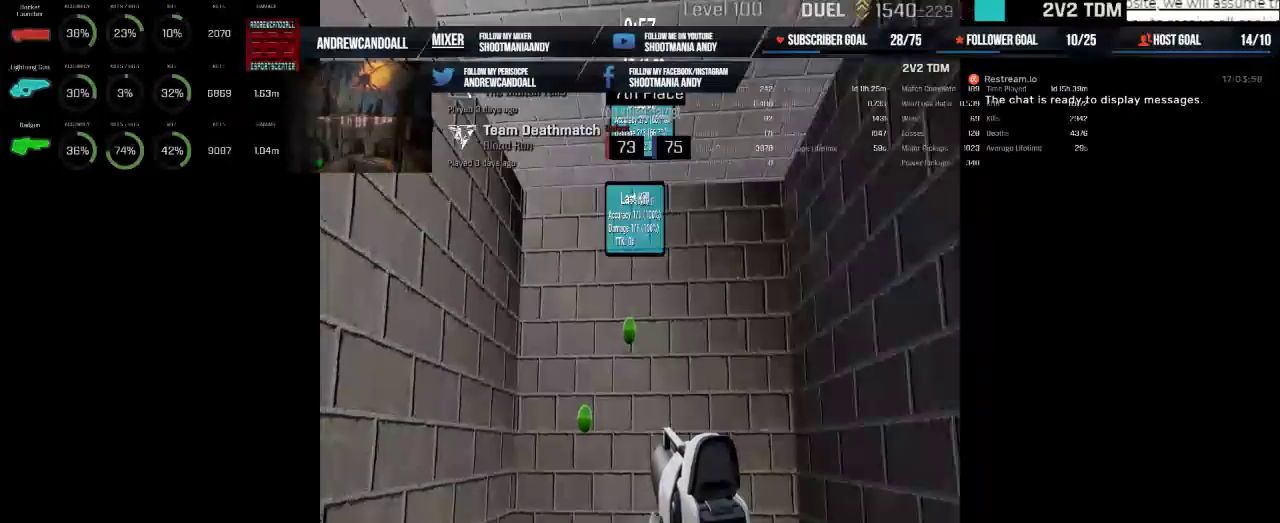
{"keys": [], "mouse": [], "events": [[283, "mouse_left", "down"], [400, "mouse_left", "up"]]}
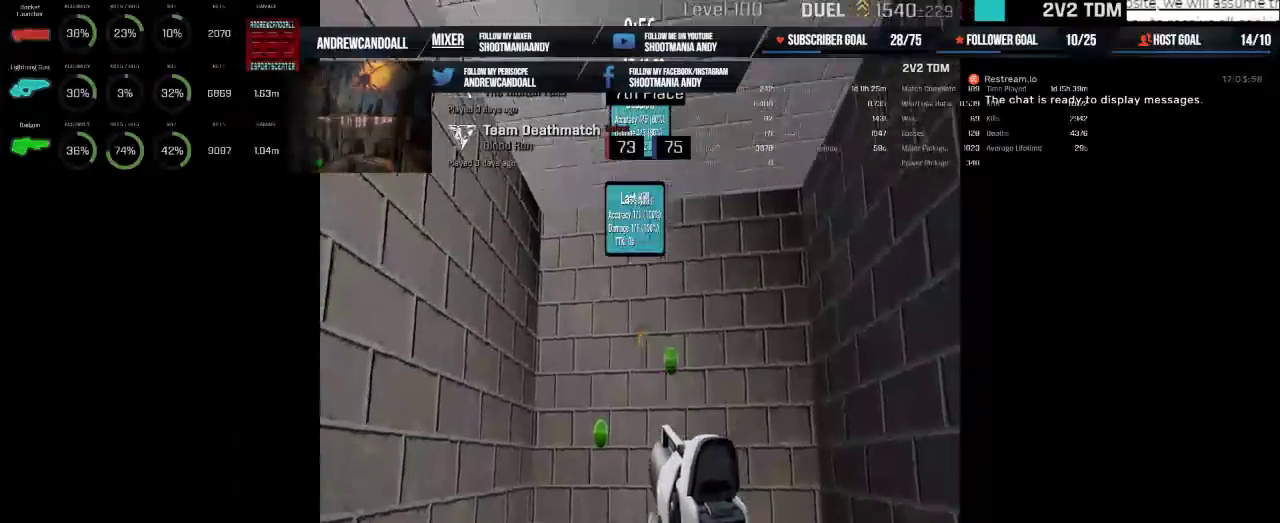
{"keys": [], "mouse": ["left"], "events": [[467, "mouse_left", "down"]]}
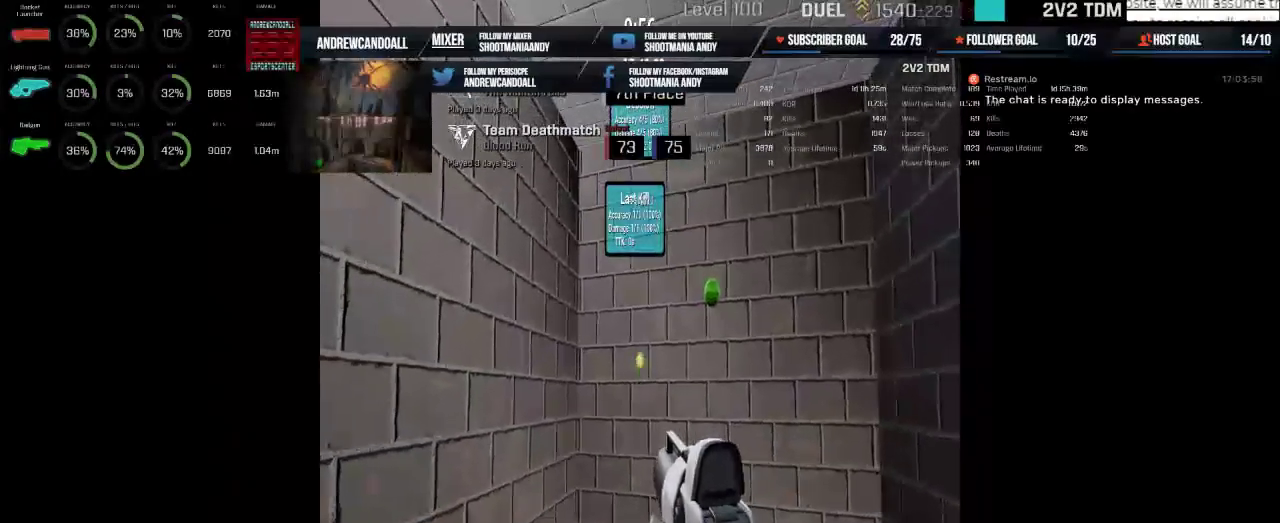
{"keys": [], "mouse": [], "events": [[100, "mouse_left", "up"]]}
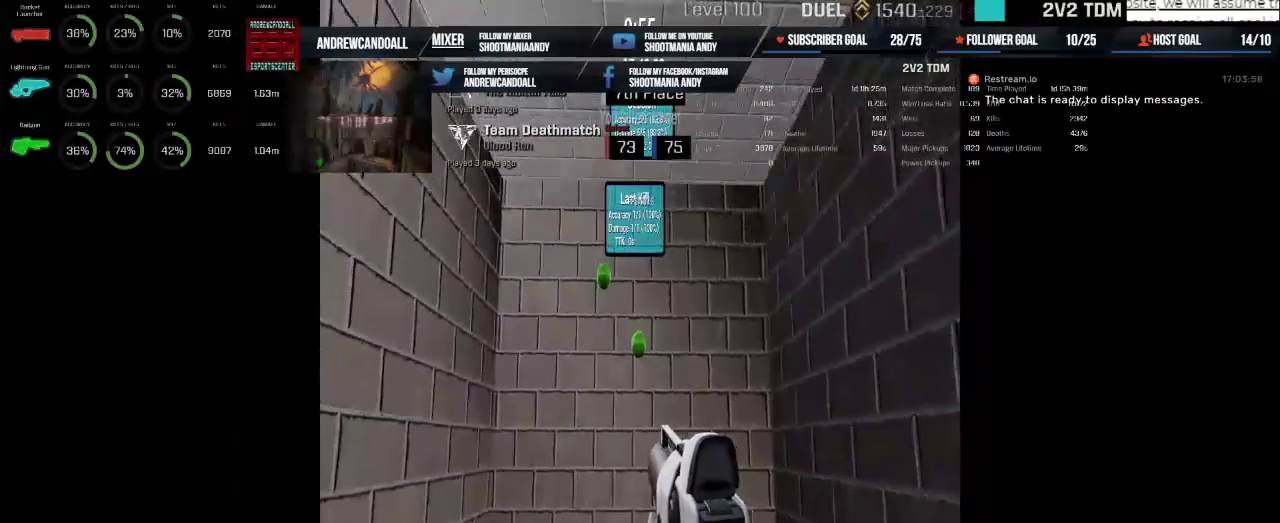
{"keys": [], "mouse": [], "events": [[133, "mouse_left", "down"], [267, "mouse_left", "up"]]}
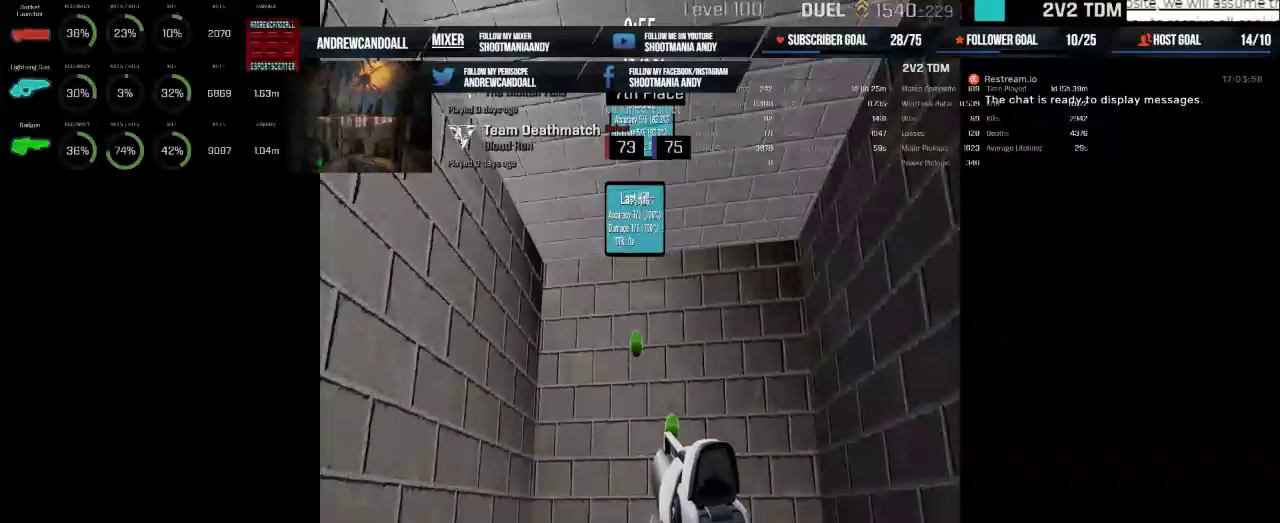
{"keys": [], "mouse": [], "events": [[183, "mouse_left", "down"], [317, "mouse_left", "up"]]}
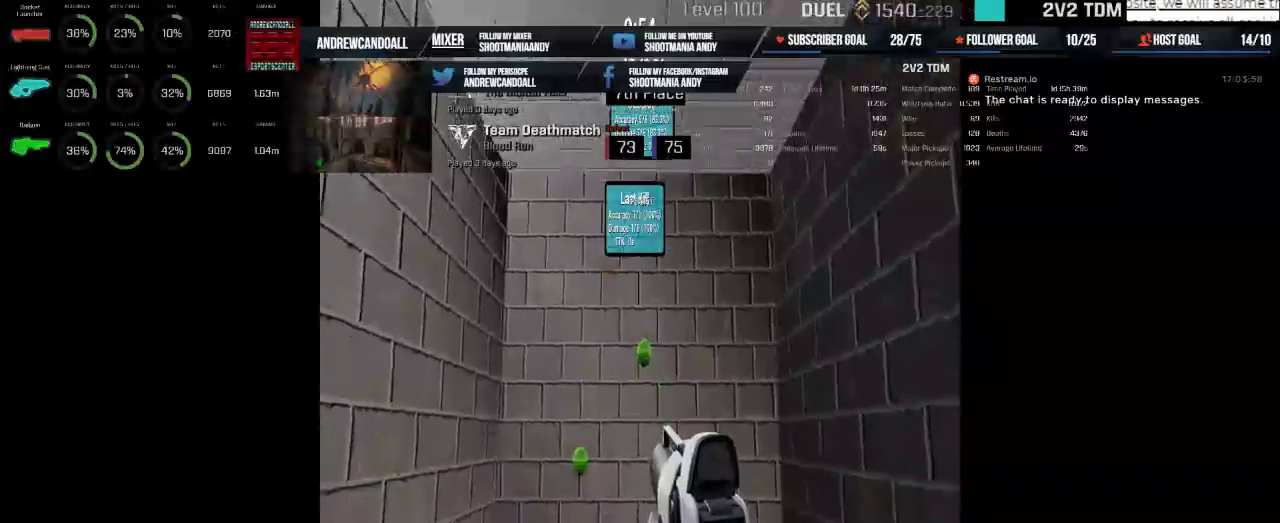
{"keys": [], "mouse": [], "events": [[167, "mouse_left", "down"], [300, "mouse_left", "up"]]}
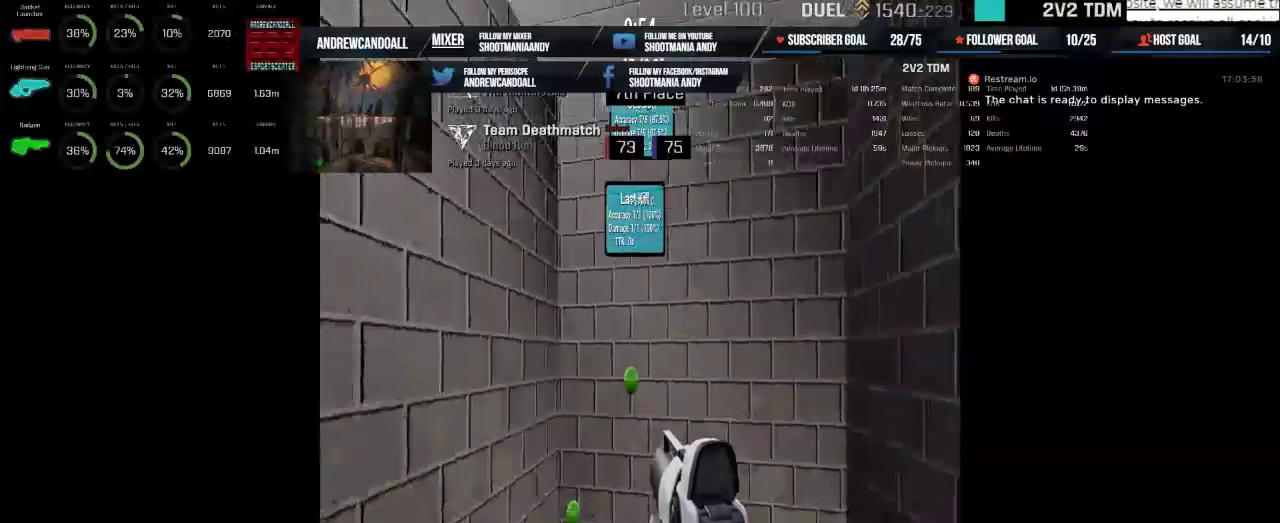
{"keys": [], "mouse": ["left"], "events": [[183, "mouse_left", "down"], [250, "mouse_left", "up"], [417, "mouse_left", "down"]]}
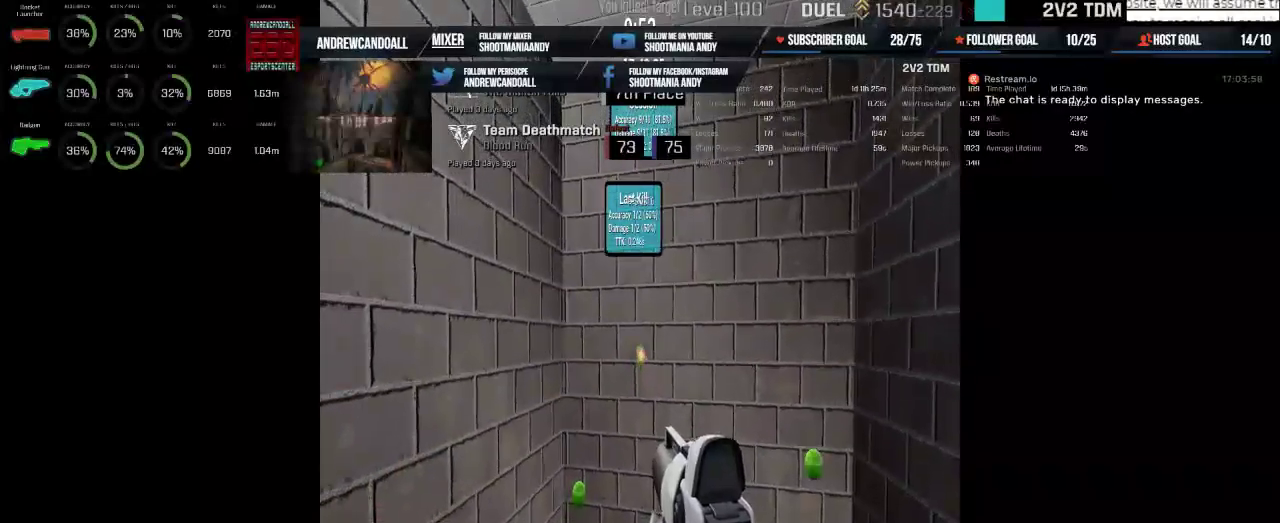
{"keys": [], "mouse": ["left"], "events": [[33, "mouse_left", "up"], [450, "mouse_left", "down"]]}
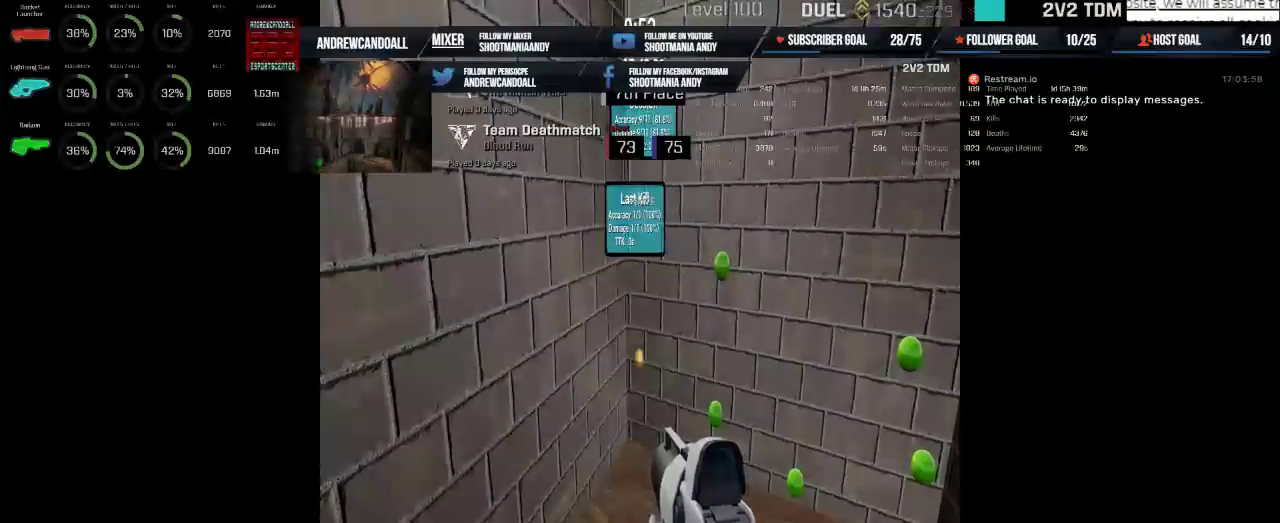
{"keys": [], "mouse": [], "events": [[83, "mouse_left", "up"]]}
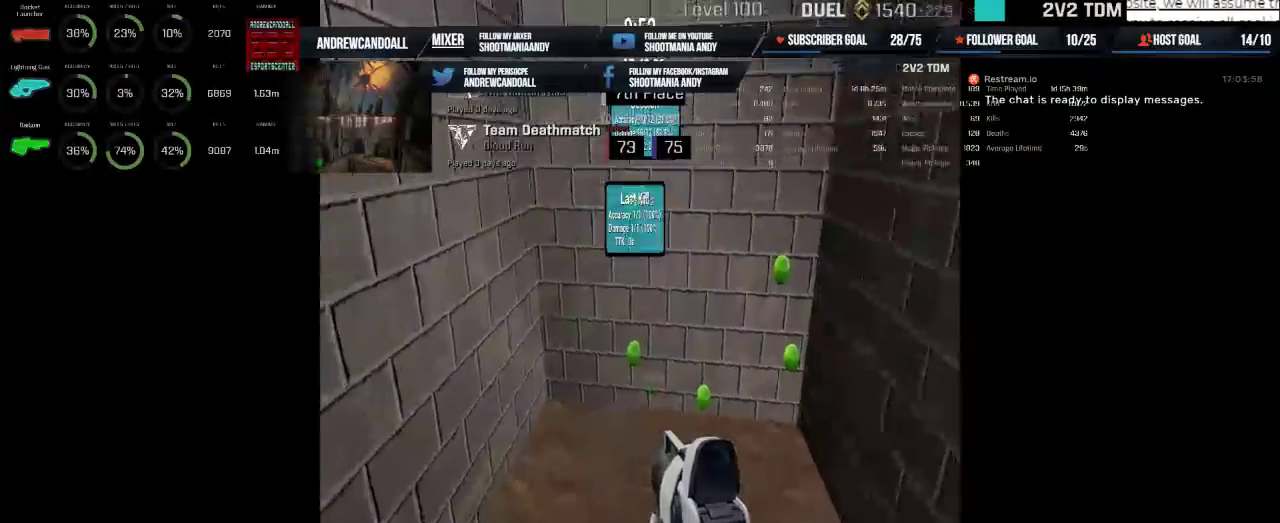
{"keys": [], "mouse": [], "events": [[50, "mouse_left", "down"], [150, "mouse_left", "up"]]}
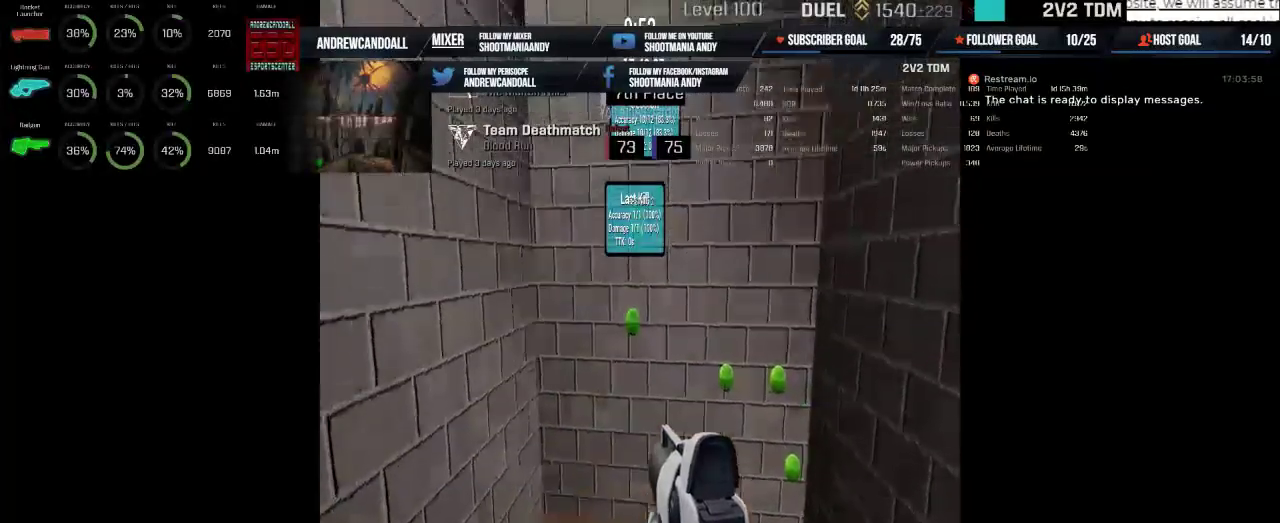
{"keys": [], "mouse": [], "events": [[217, "mouse_left", "down"], [333, "mouse_left", "up"]]}
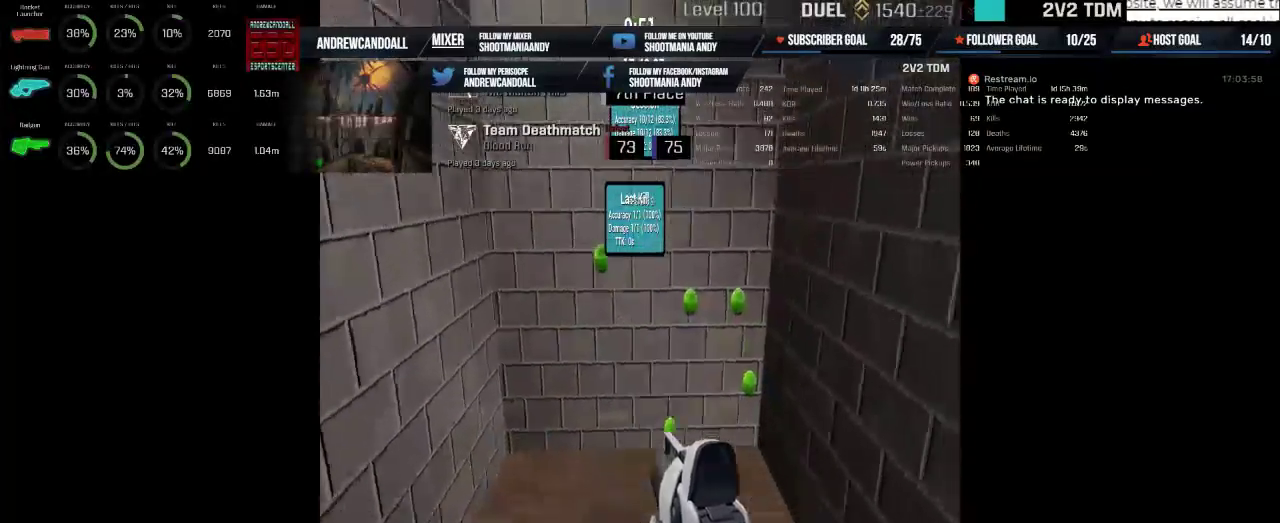
{"keys": [], "mouse": [], "events": []}
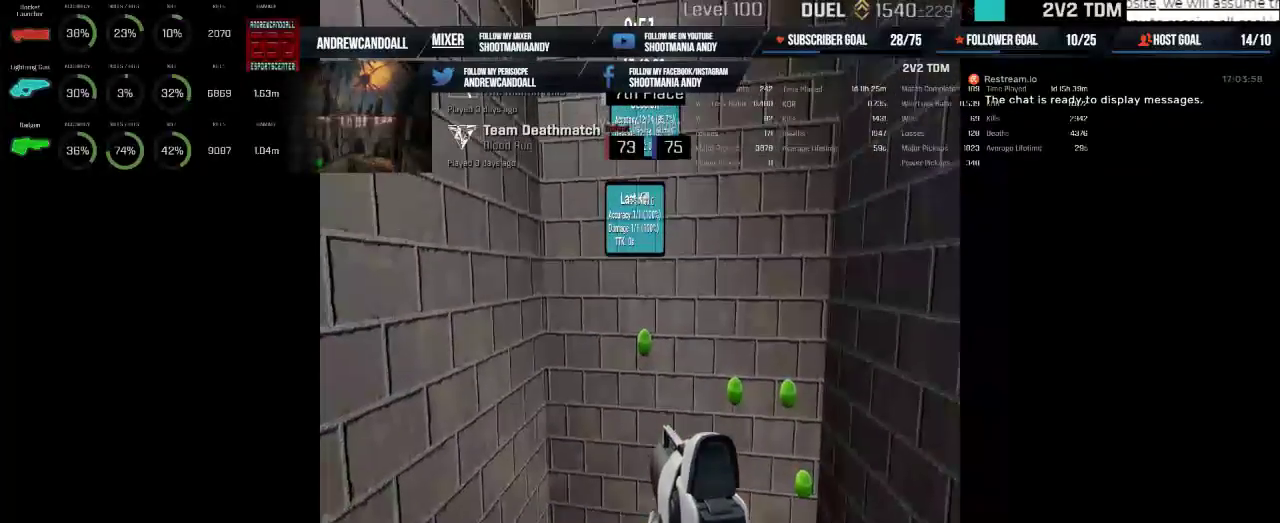
{"keys": [], "mouse": [], "events": [[233, "mouse_left", "down"], [367, "mouse_left", "up"]]}
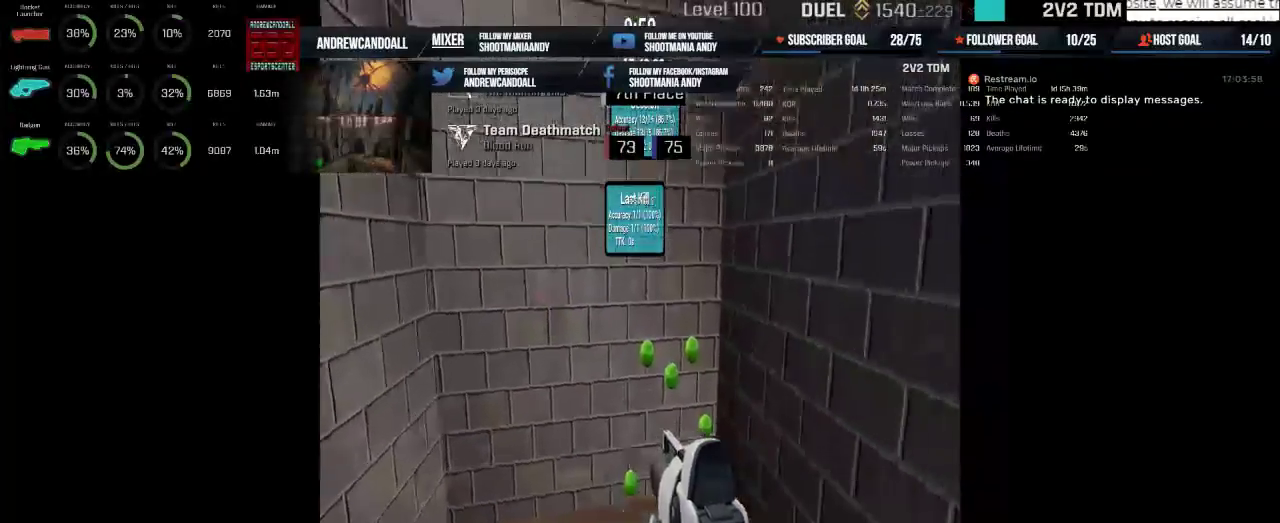
{"keys": [], "mouse": [], "events": [[250, "mouse_left", "down"], [350, "mouse_left", "up"]]}
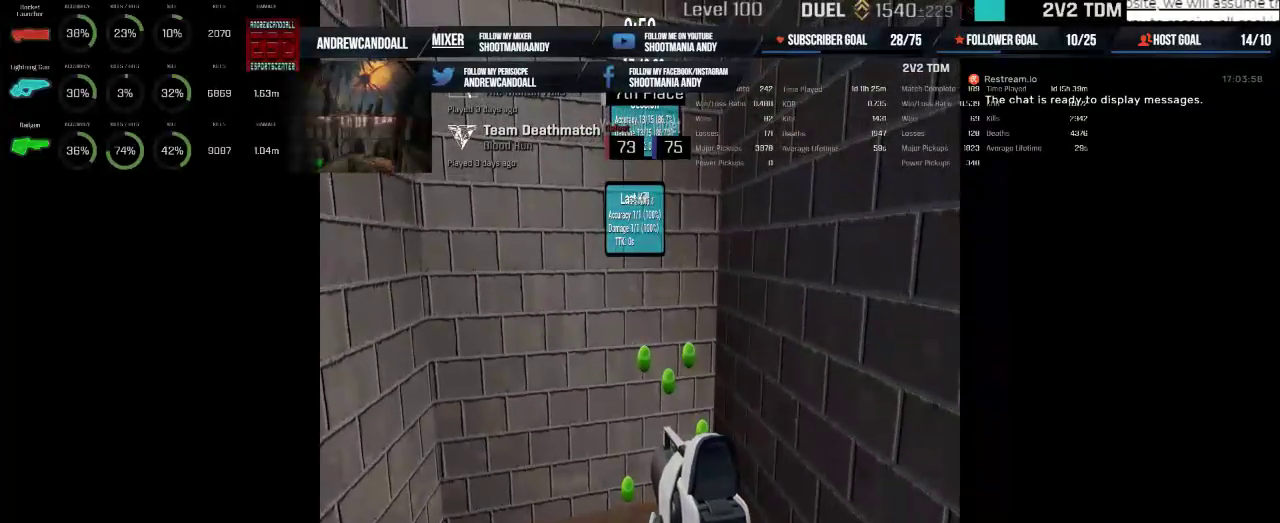
{"keys": [], "mouse": ["left"], "events": [[17, "mouse_left", "down"], [133, "mouse_left", "up"], [500, "mouse_left", "down"]]}